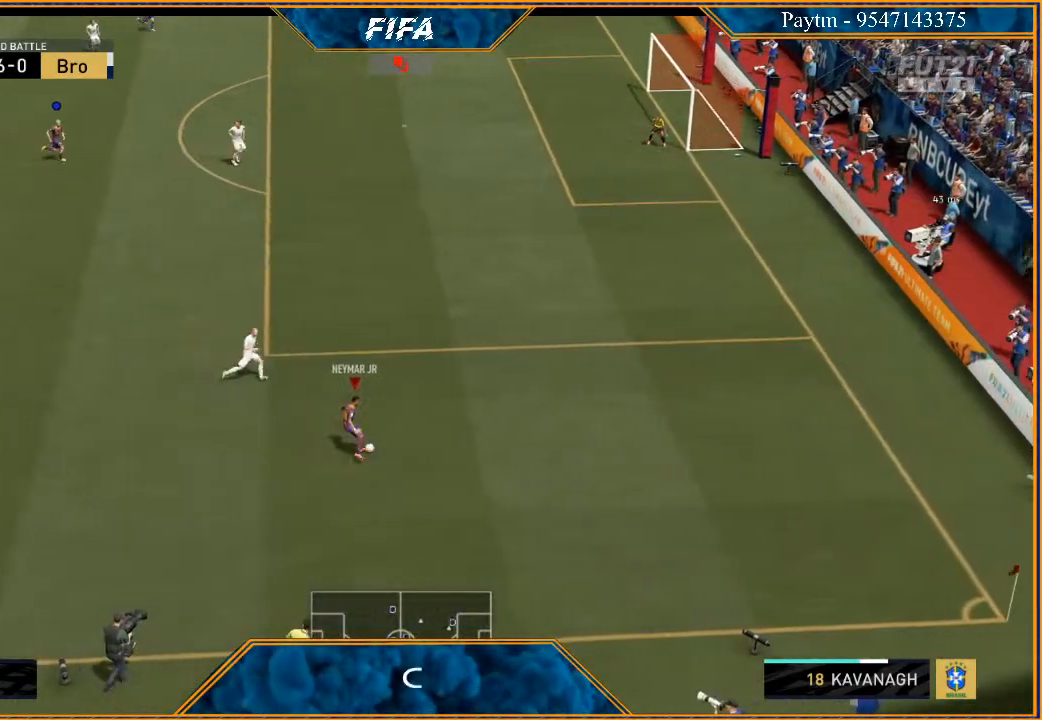
Gameplay with a controller (Xbox layout); each line is a JSON object with the inputs held at the frame after it. "events" lists button and stick changes between this image and that frame as [ms after this image, input, new state], when the widget could be followed in between.
{"buttons": [], "left_stick": "left", "right_stick": "center", "events": [[67, "left_stick", "left"]]}
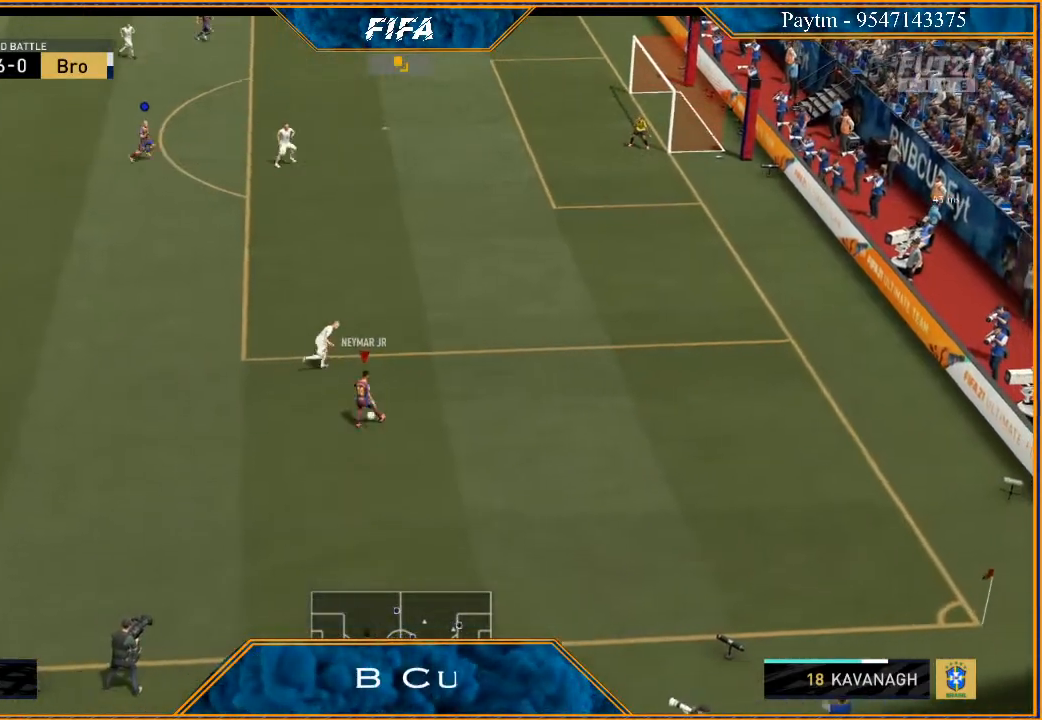
{"buttons": [], "left_stick": "up-left", "right_stick": "center", "events": [[133, "right_stick", "left"], [300, "right_stick", "right"], [367, "left_stick", "up-left"], [367, "right_stick", "center"]]}
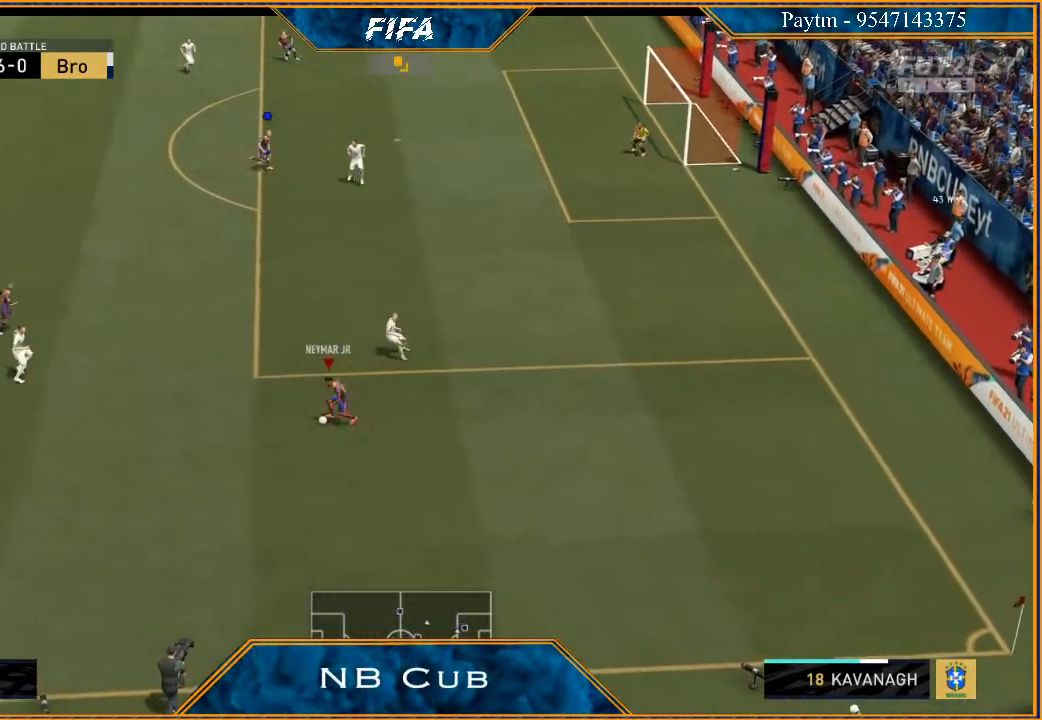
{"buttons": [], "left_stick": "up", "right_stick": "center", "events": [[100, "X", "down"], [200, "X", "up"], [267, "A", "down"], [333, "A", "up"], [400, "left_stick", "up"]]}
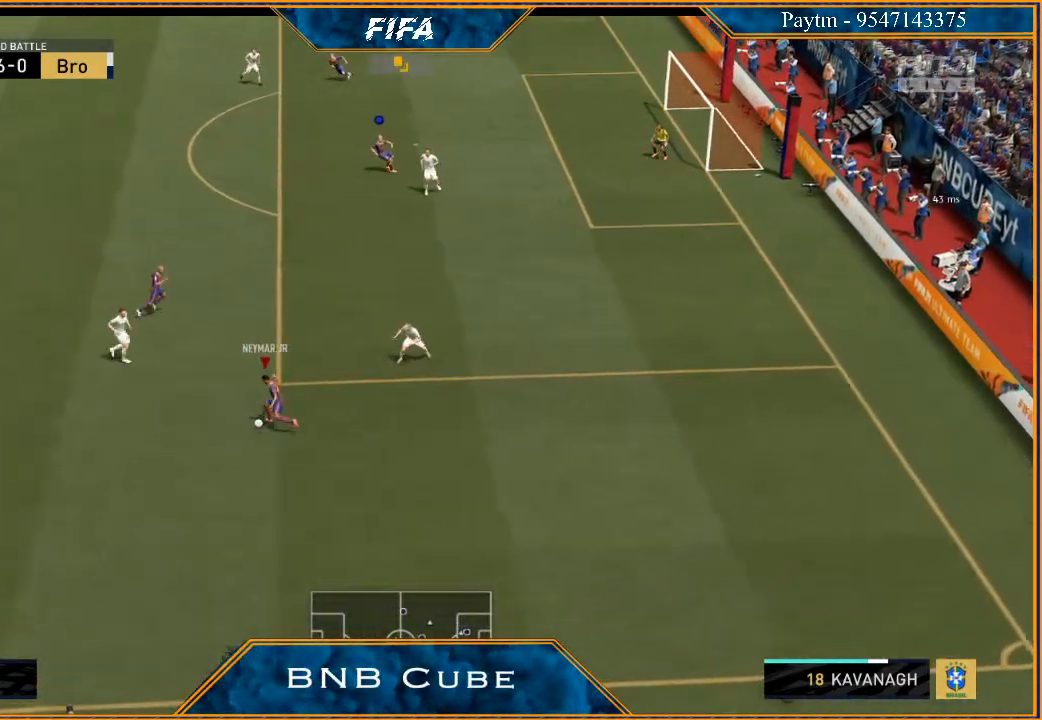
{"buttons": [], "left_stick": "right", "right_stick": "center", "events": [[267, "left_stick", "up-right"], [500, "left_stick", "right"]]}
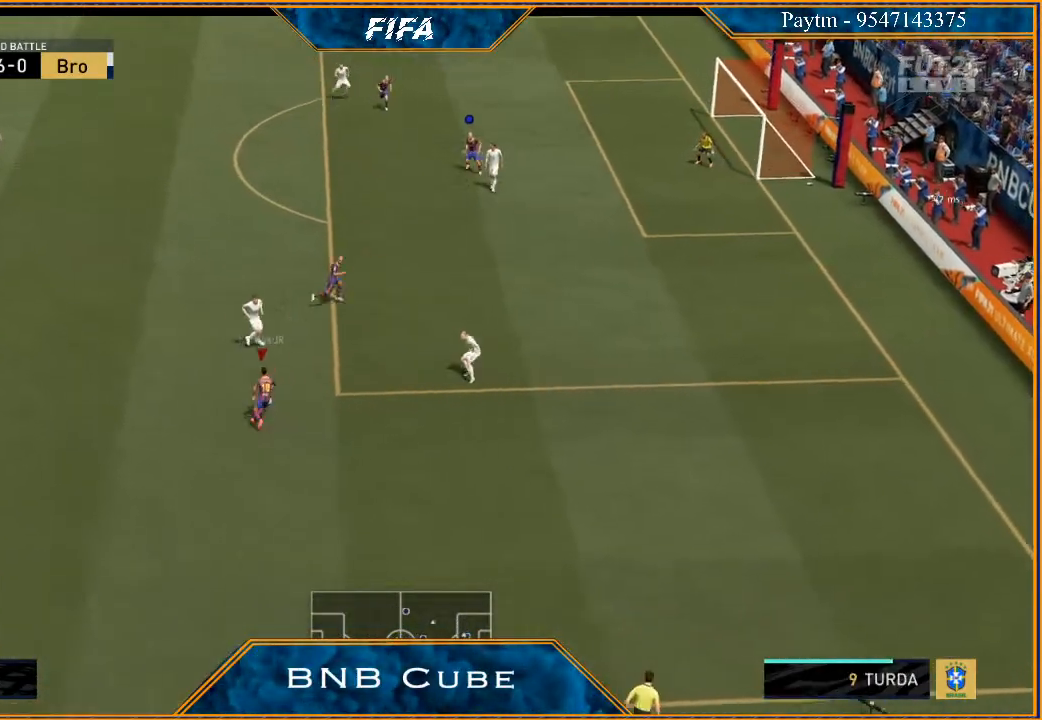
{"buttons": [], "left_stick": "up", "right_stick": "center", "events": [[167, "R2", "down"], [333, "R2", "up"], [500, "left_stick", "up"]]}
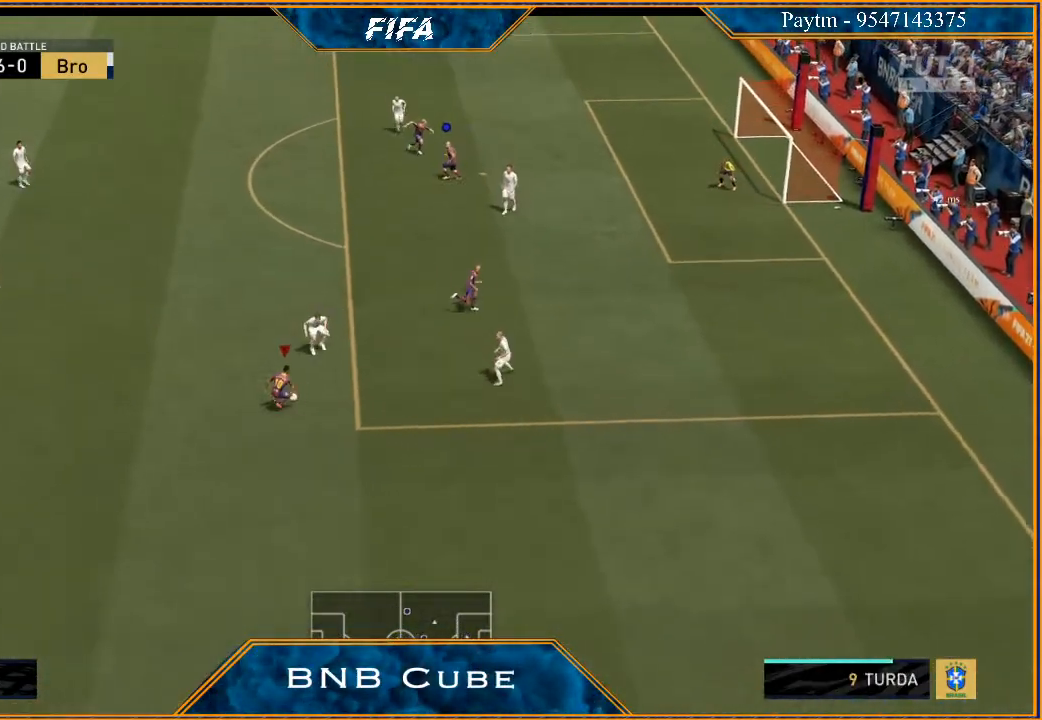
{"buttons": [], "left_stick": "down", "right_stick": "center", "events": [[133, "left_stick", "up-left"], [267, "left_stick", "left"], [500, "left_stick", "down"]]}
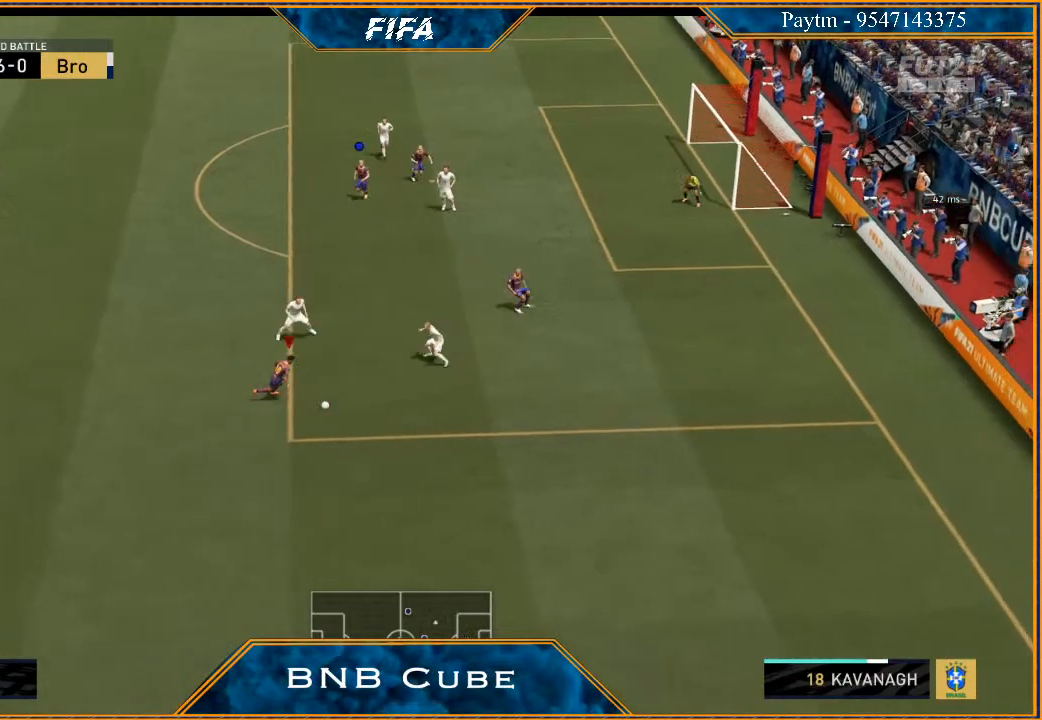
{"buttons": [], "left_stick": "right", "right_stick": "right", "events": [[133, "left_stick", "right"], [467, "right_stick", "right"]]}
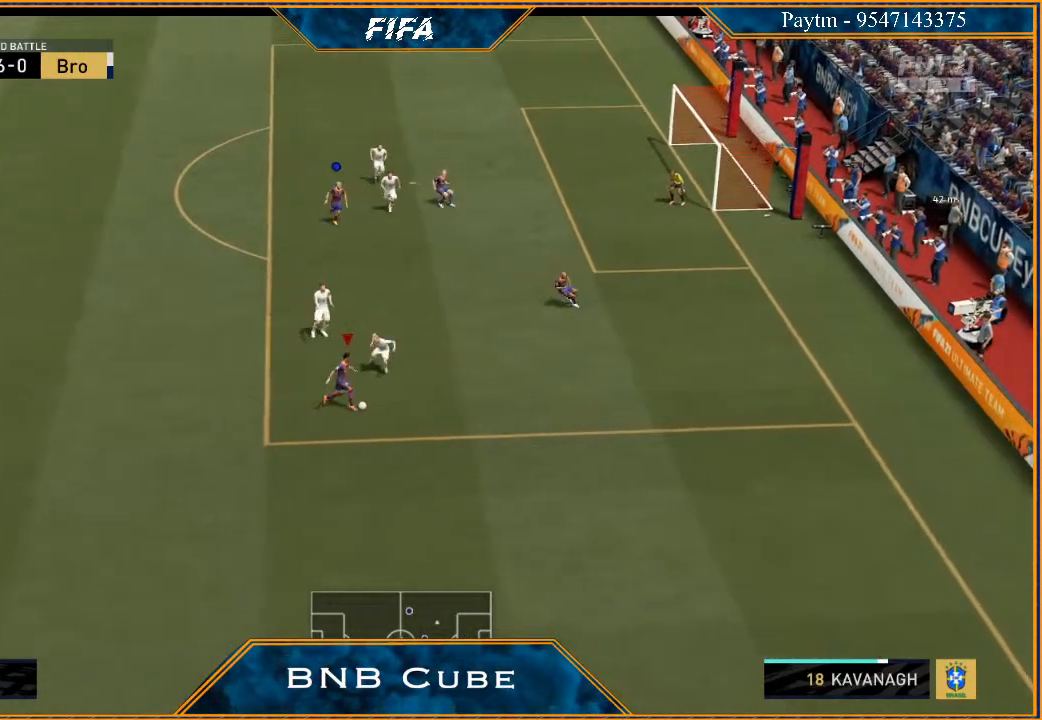
{"buttons": ["R2"], "left_stick": "right", "right_stick": "center", "events": [[133, "right_stick", "left"], [200, "right_stick", "center"], [367, "R2", "down"]]}
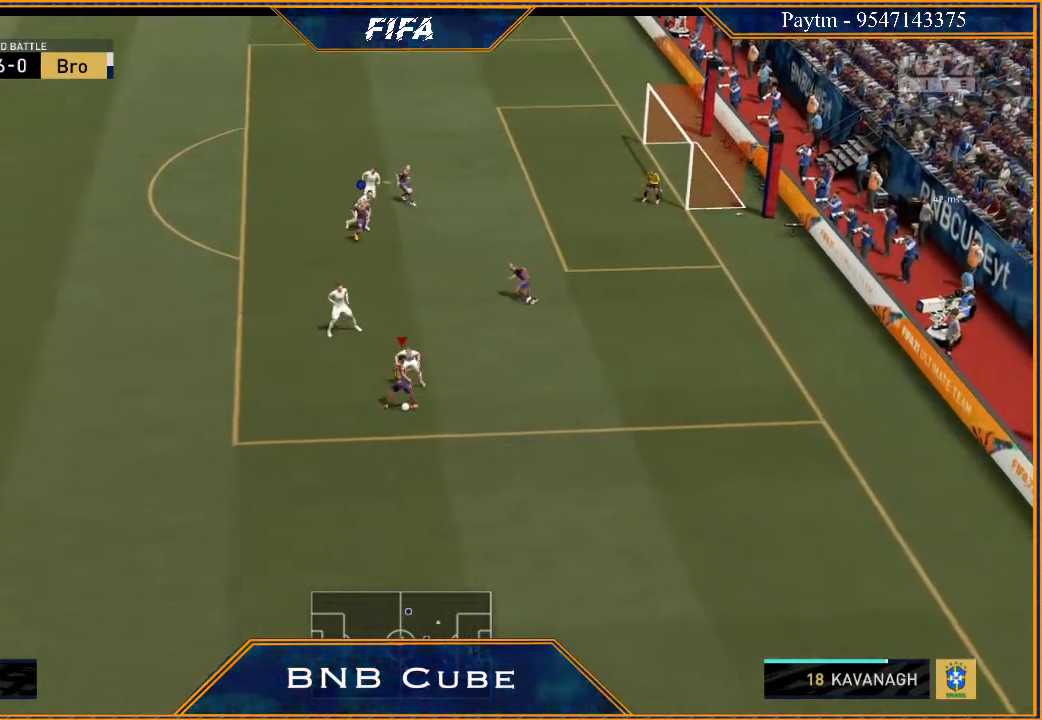
{"buttons": ["X"], "left_stick": "center", "right_stick": "center", "events": [[433, "X", "down"], [500, "R2", "up"], [500, "left_stick", "center"]]}
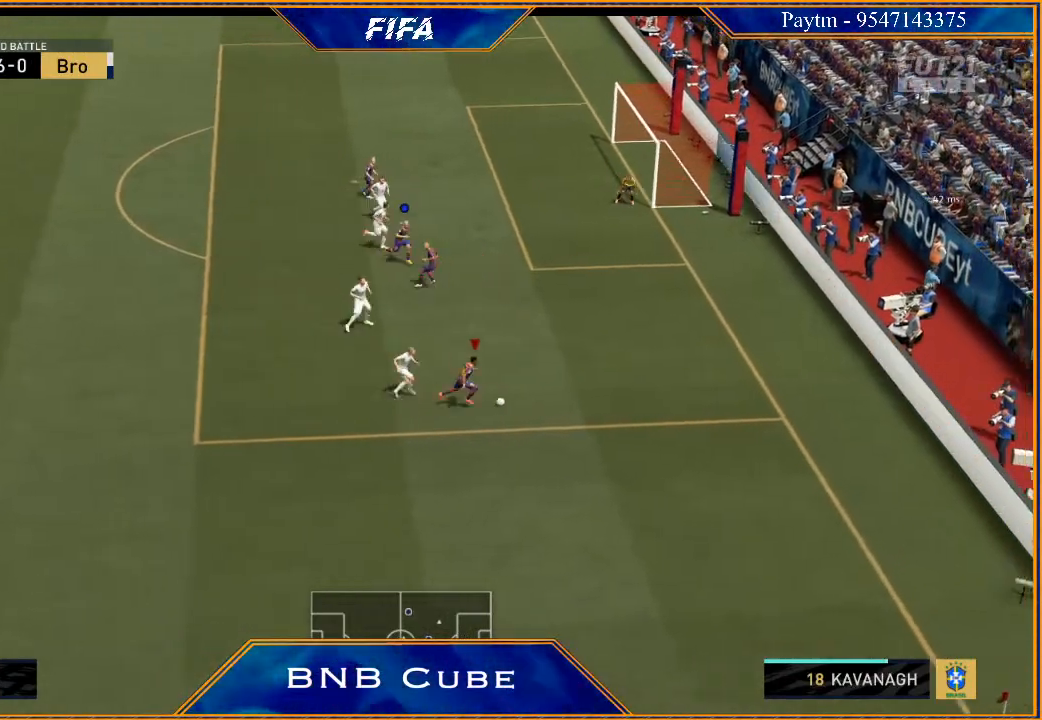
{"buttons": [], "left_stick": "up", "right_stick": "center", "events": [[67, "X", "up"], [100, "A", "down"], [167, "A", "up"], [367, "X", "down"], [400, "left_stick", "up"], [433, "X", "up"]]}
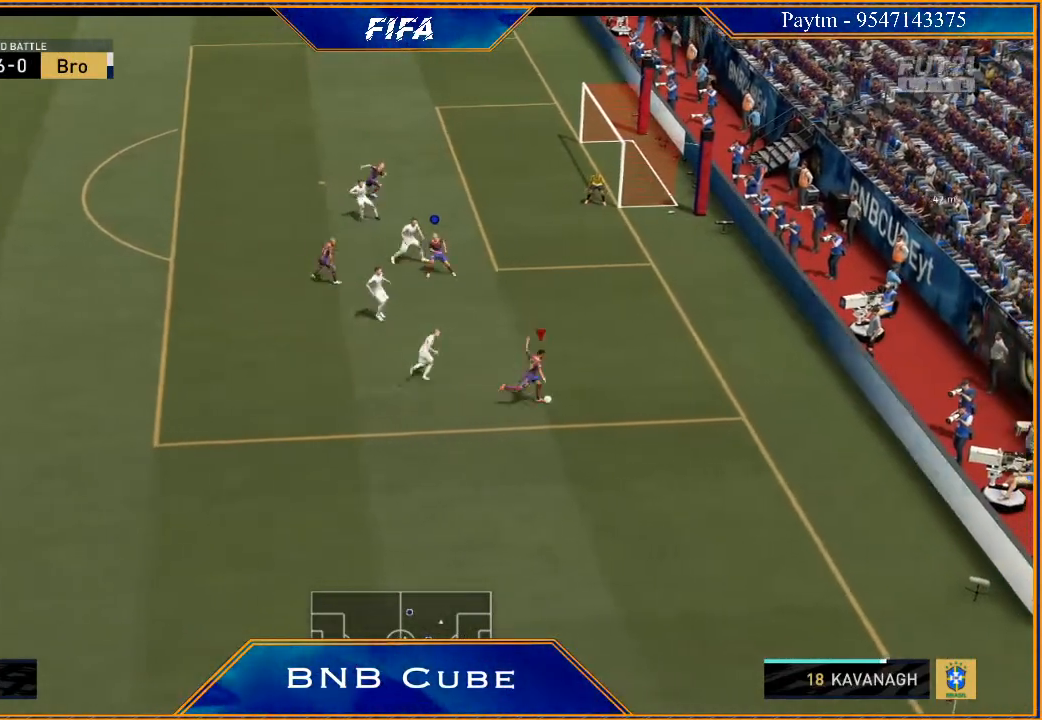
{"buttons": [], "left_stick": "up", "right_stick": "center", "events": []}
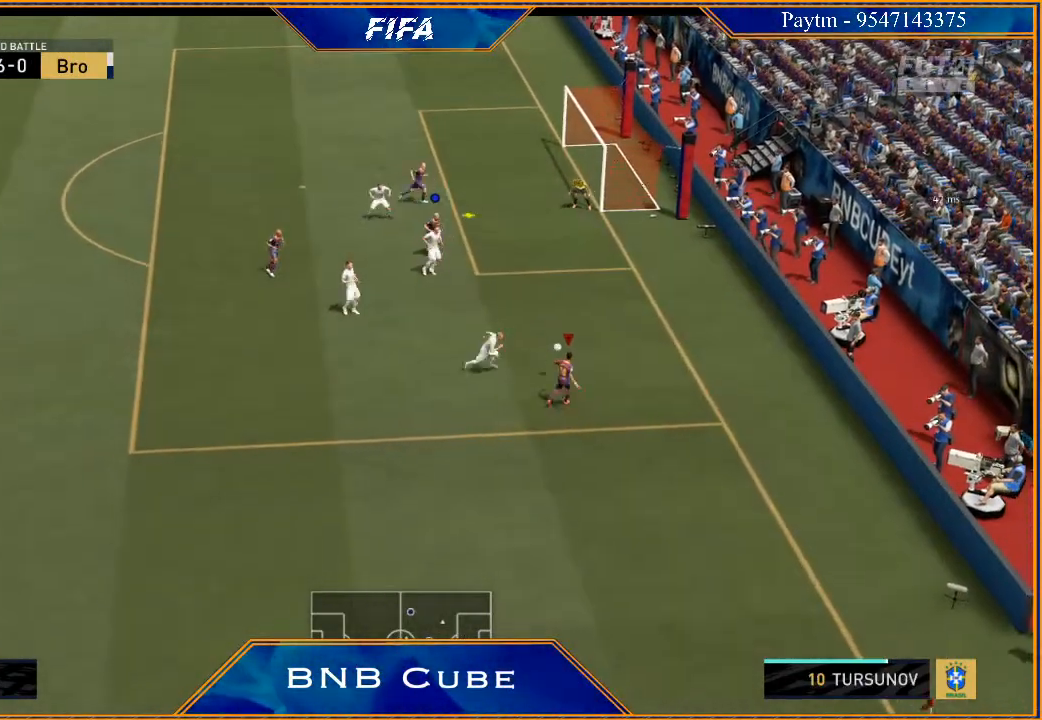
{"buttons": [], "left_stick": "up-right", "right_stick": "center", "events": [[300, "left_stick", "up-right"]]}
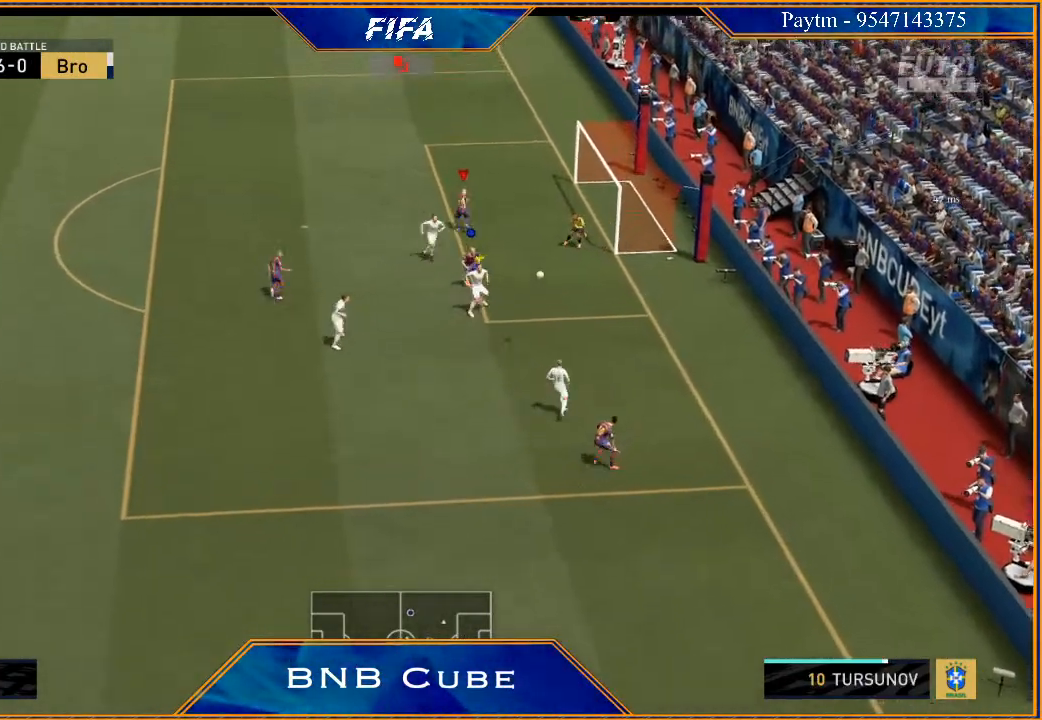
{"buttons": [], "left_stick": "up-right", "right_stick": "center", "events": []}
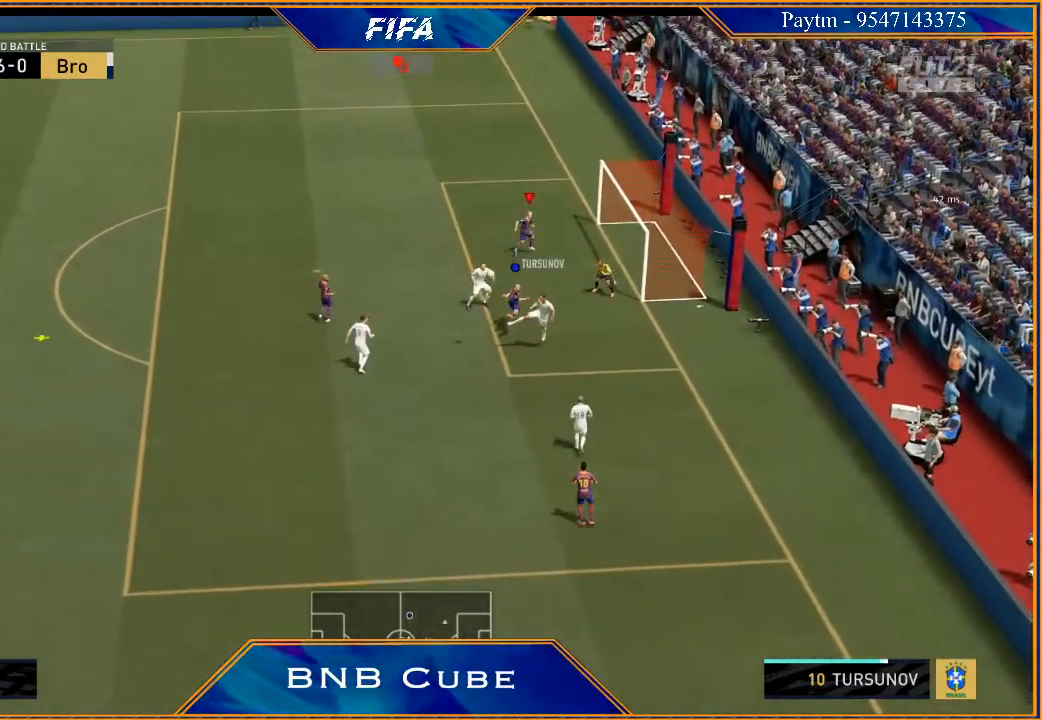
{"buttons": ["R2"], "left_stick": "up-right", "right_stick": "center", "events": [[433, "R2", "down"]]}
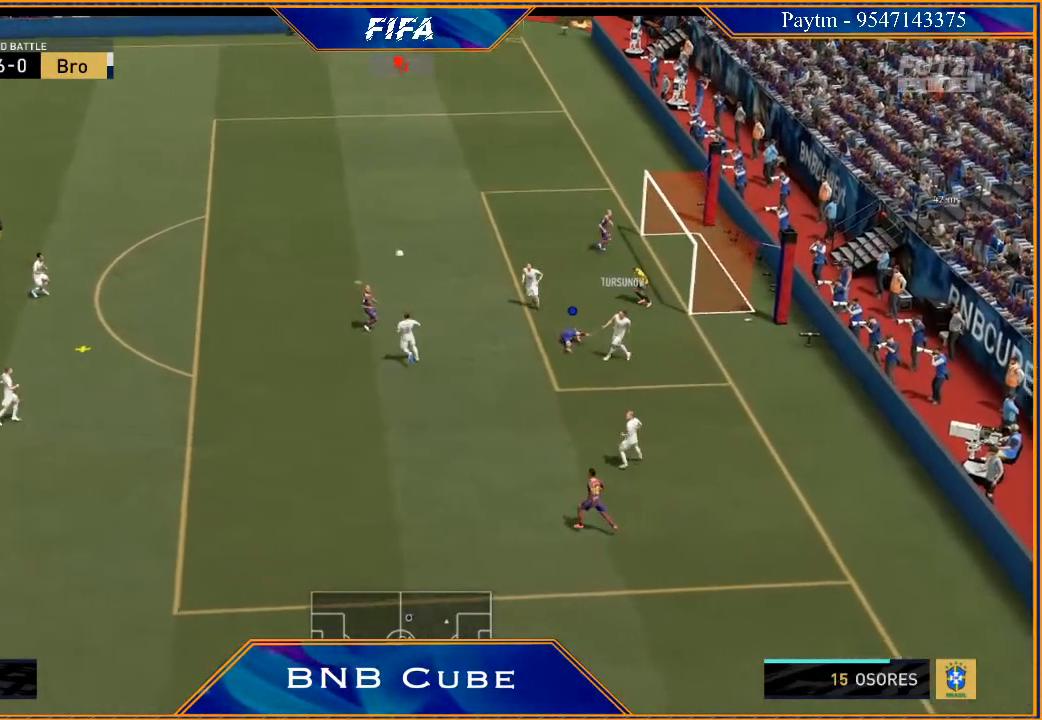
{"buttons": ["R2"], "left_stick": "up-right", "right_stick": "center", "events": [[100, "left_stick", "up"], [200, "left_stick", "up-right"]]}
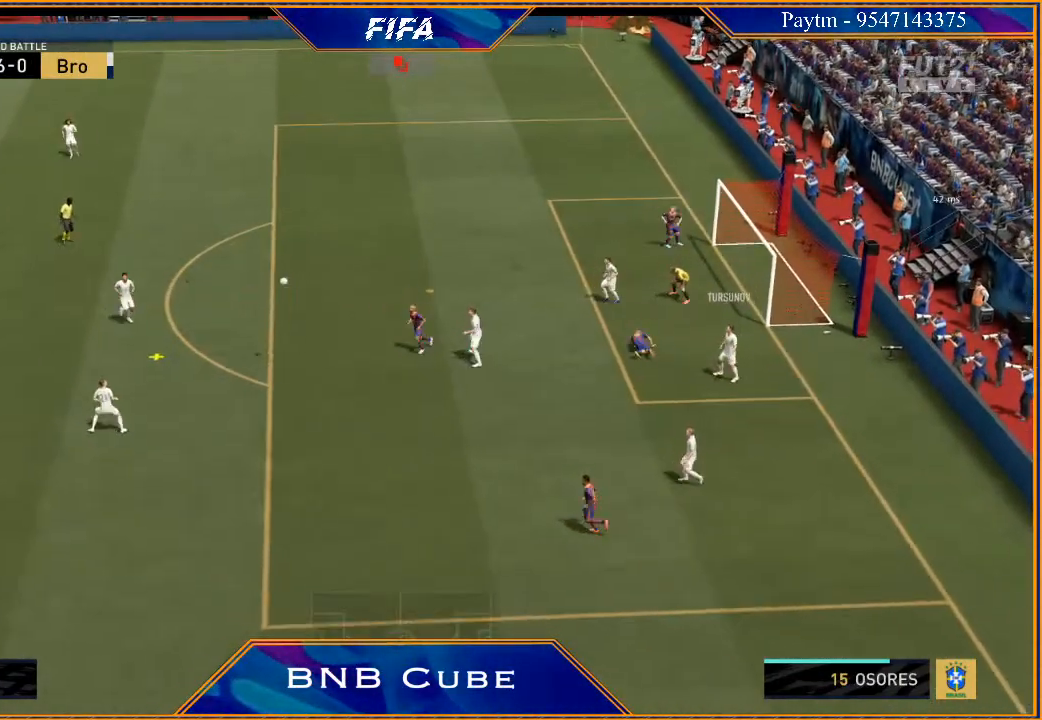
{"buttons": [], "left_stick": "right", "right_stick": "center", "events": [[133, "left_stick", "right"], [333, "R2", "up"]]}
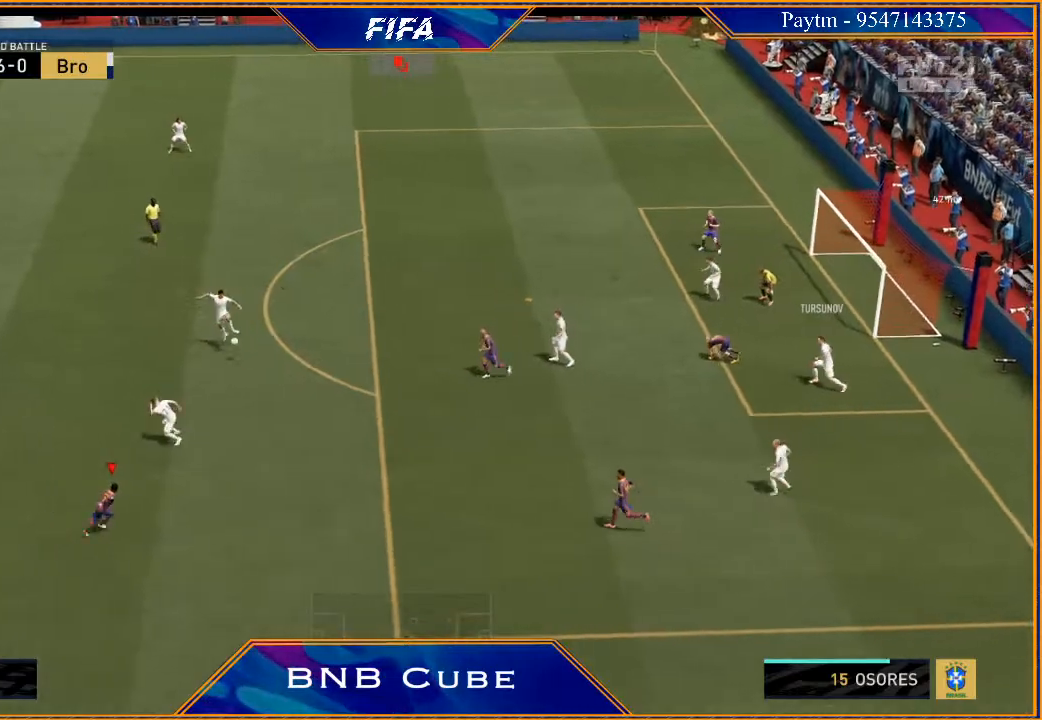
{"buttons": ["R2"], "left_stick": "center", "right_stick": "center", "events": [[67, "left_stick", "center"], [467, "R2", "down"]]}
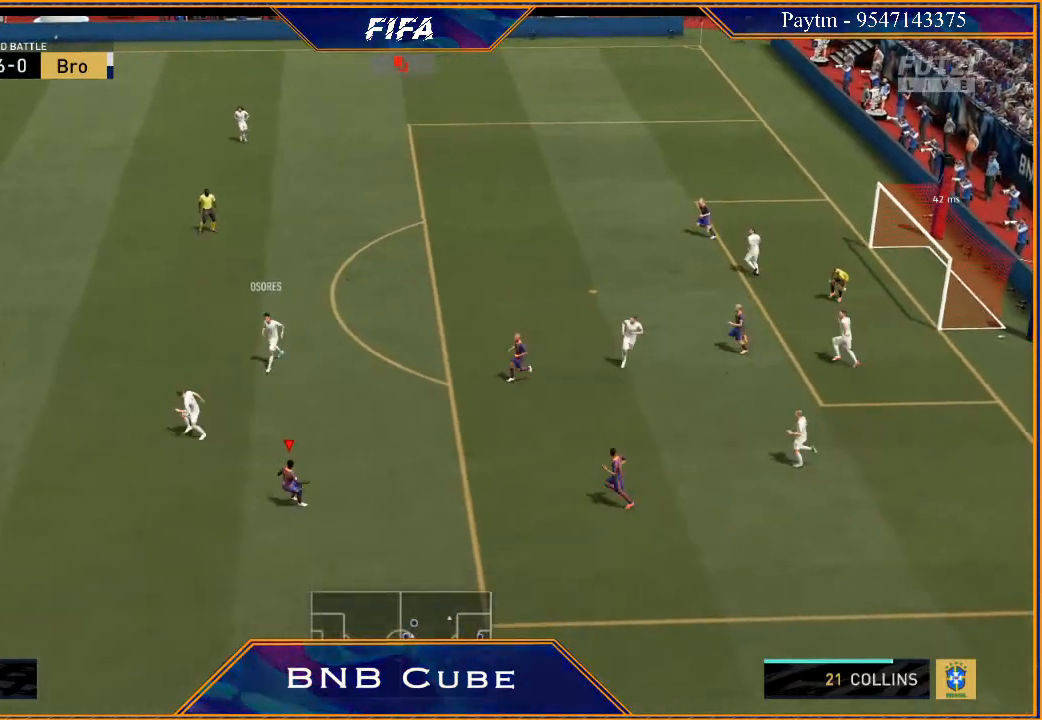
{"buttons": ["R2"], "left_stick": "up-left", "right_stick": "center", "events": [[100, "left_stick", "up-left"]]}
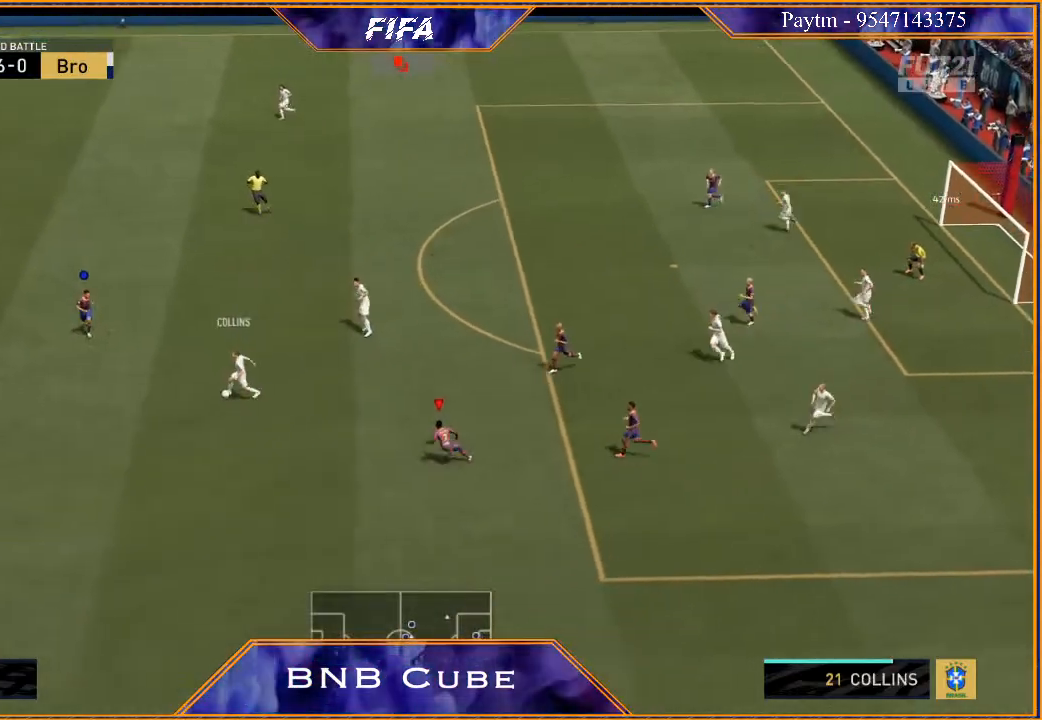
{"buttons": ["R2"], "left_stick": "left", "right_stick": "center", "events": [[67, "left_stick", "left"]]}
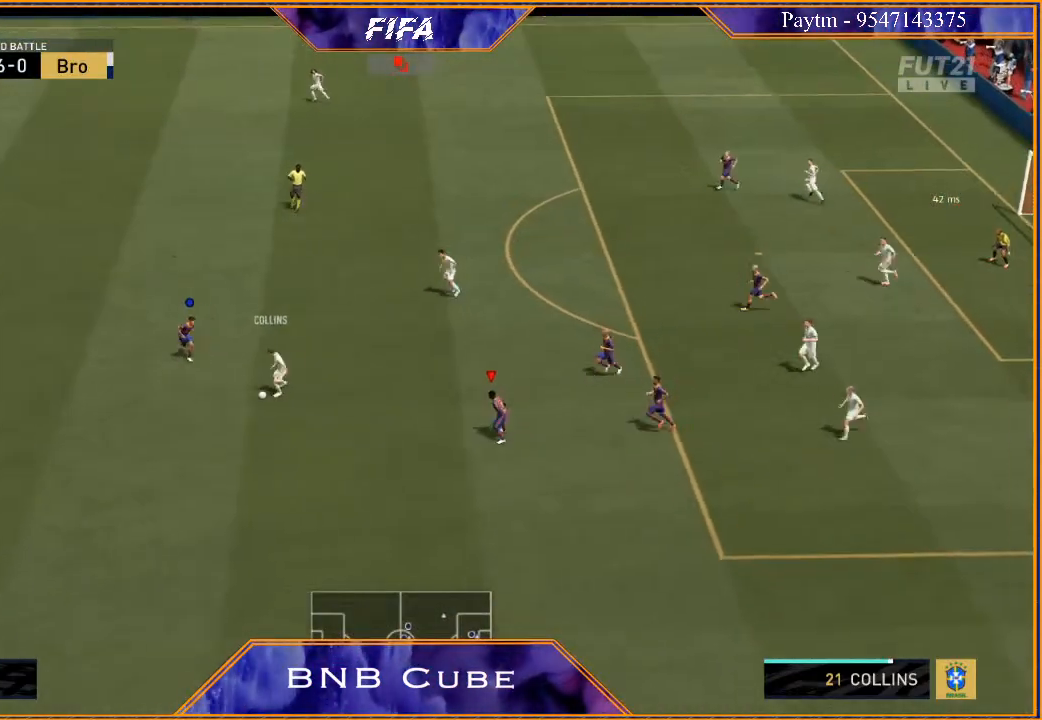
{"buttons": ["R2"], "left_stick": "down", "right_stick": "center", "events": [[367, "left_stick", "down"]]}
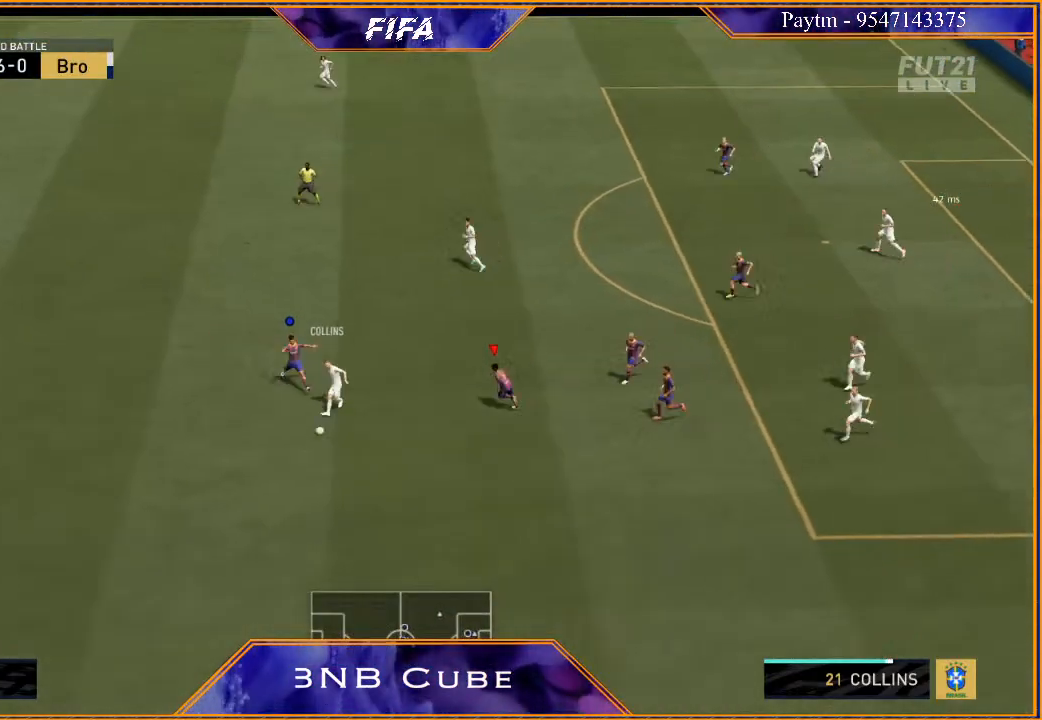
{"buttons": ["R2"], "left_stick": "down-left", "right_stick": "center", "events": [[167, "L2", "down"], [200, "left_stick", "down-left"], [433, "L2", "up"]]}
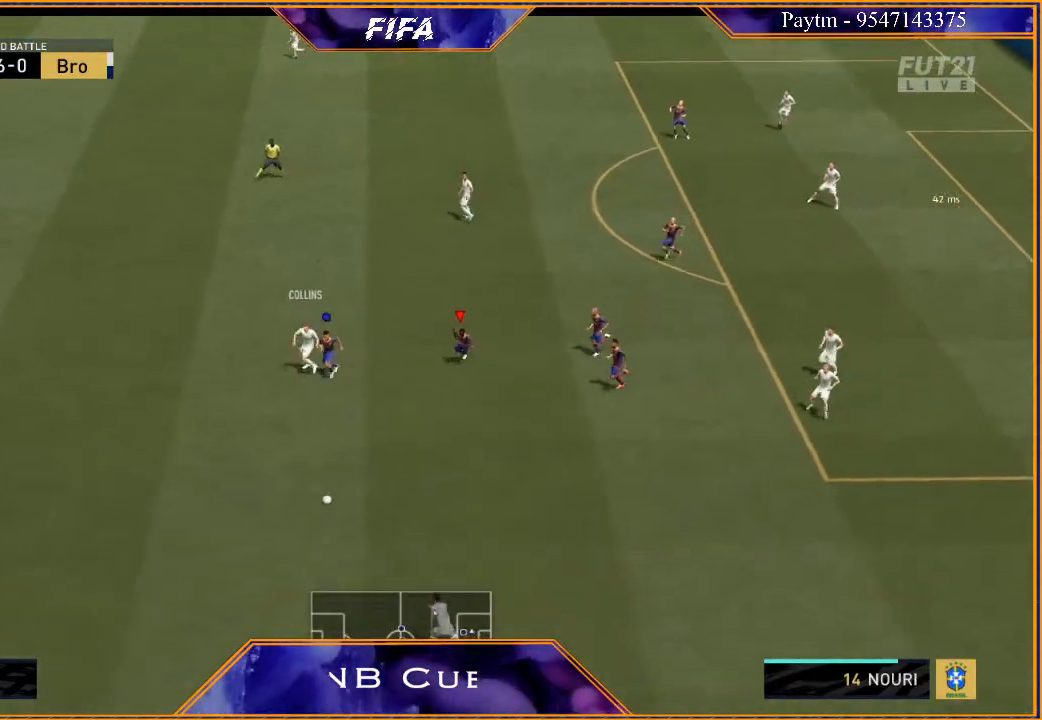
{"buttons": ["R2"], "left_stick": "down", "right_stick": "center", "events": [[267, "L1", "down"], [467, "L1", "up"], [500, "left_stick", "down"]]}
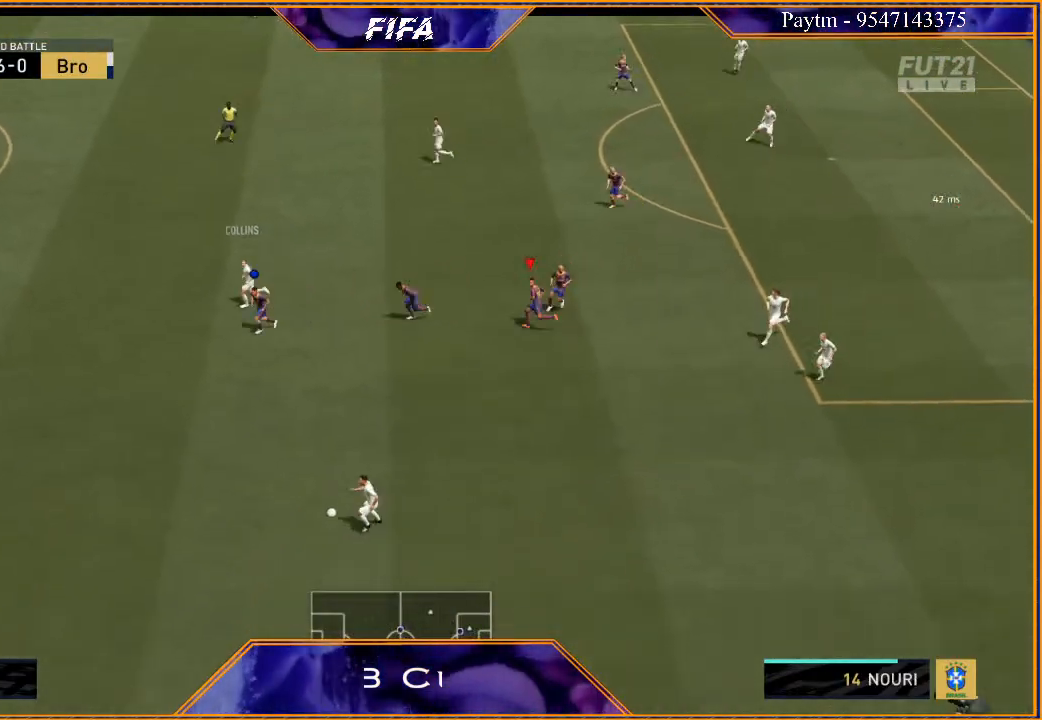
{"buttons": ["R2"], "left_stick": "down-right", "right_stick": "center", "events": [[400, "left_stick", "down-right"]]}
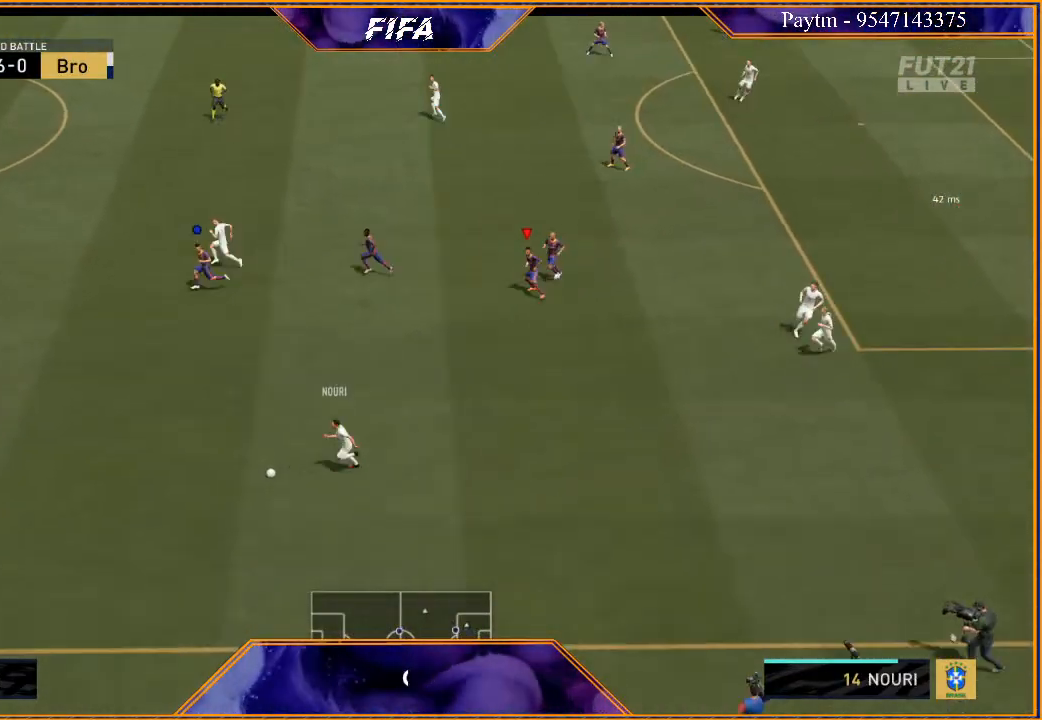
{"buttons": ["L1", "R2"], "left_stick": "down-right", "right_stick": "center", "events": [[433, "L1", "down"]]}
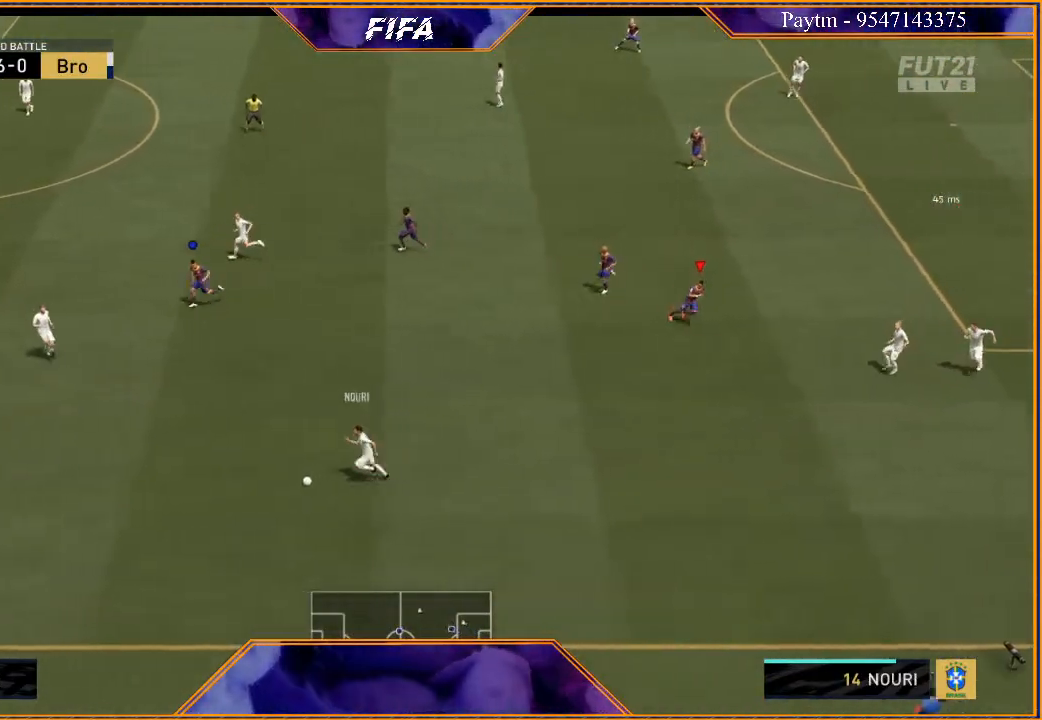
{"buttons": ["R2"], "left_stick": "down", "right_stick": "center", "events": [[67, "left_stick", "down"], [133, "L1", "up"]]}
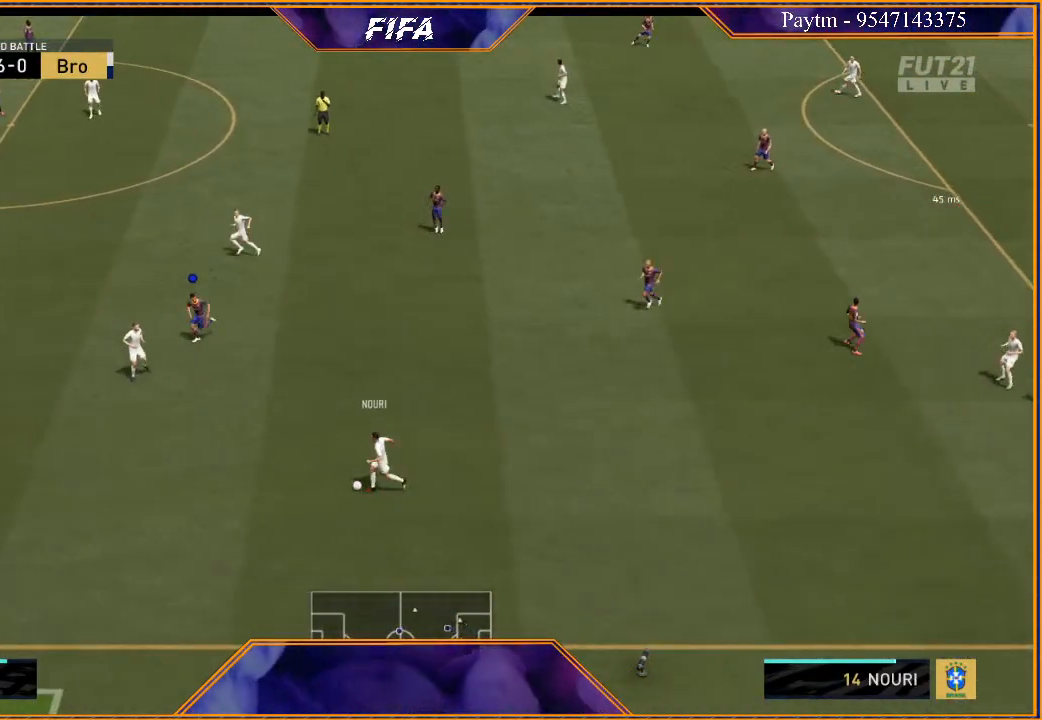
{"buttons": ["L2", "R2"], "left_stick": "down-right", "right_stick": "center", "events": [[100, "left_stick", "down-right"], [233, "L2", "down"]]}
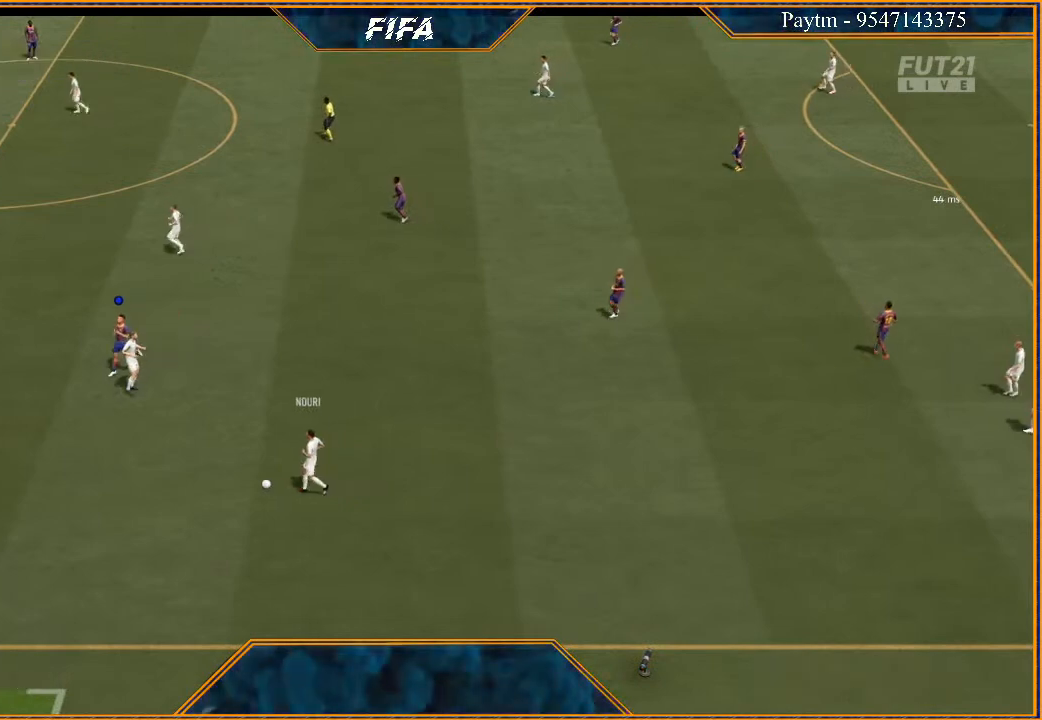
{"buttons": ["A", "R1"], "left_stick": "center", "right_stick": "center", "events": [[33, "L2", "up"], [100, "left_stick", "center"], [133, "R2", "up"], [267, "L1", "down"], [333, "A", "down"], [333, "R1", "down"], [400, "A", "up"], [433, "L1", "up"], [433, "R1", "up"], [467, "A", "down"], [467, "R1", "down"]]}
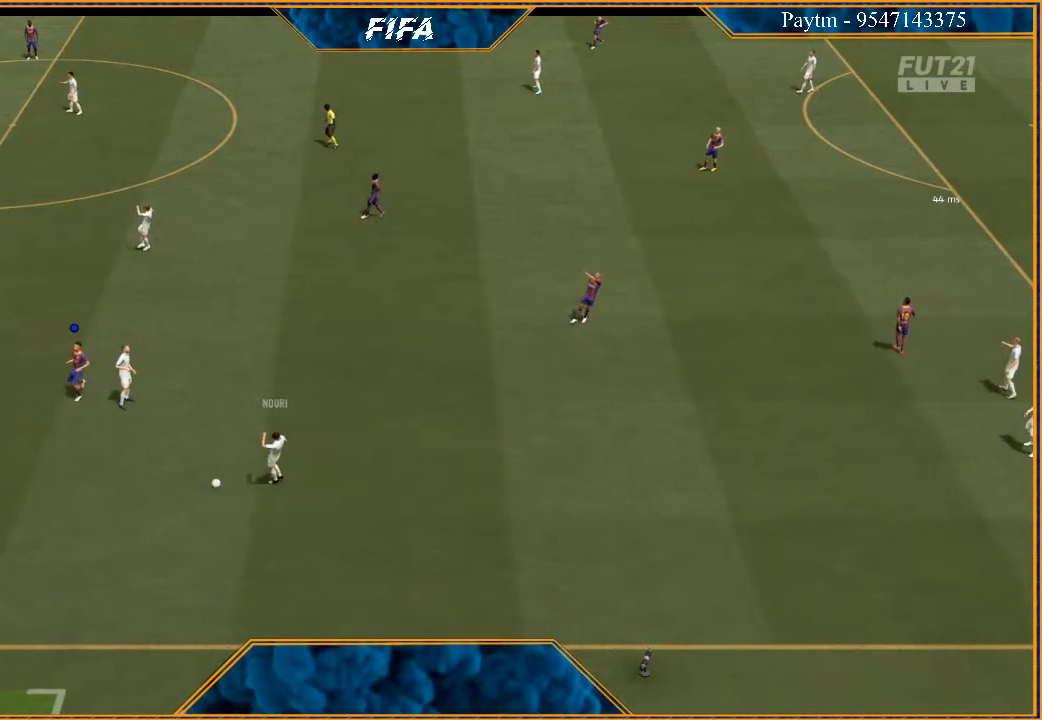
{"buttons": [], "left_stick": "center", "right_stick": "center", "events": [[33, "A", "up"], [67, "R1", "up"], [100, "A", "down"], [167, "A", "up"], [233, "A", "down"], [333, "A", "up"], [367, "A", "down"], [467, "A", "up"]]}
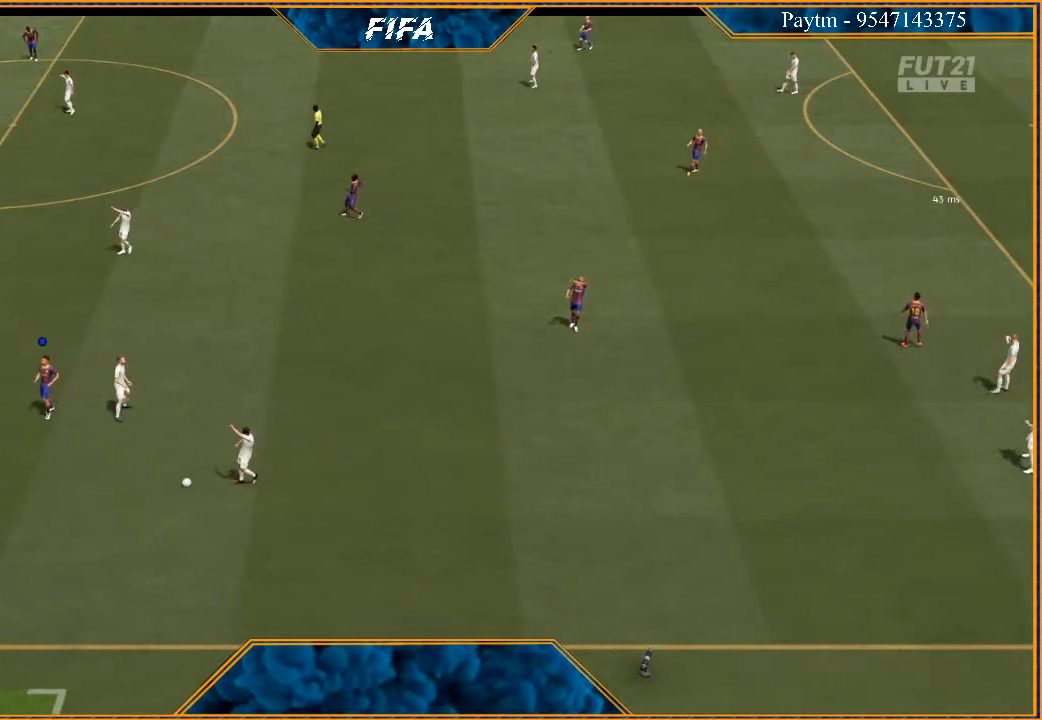
{"buttons": [], "left_stick": "center", "right_stick": "center", "events": [[33, "A", "down"], [100, "A", "up"]]}